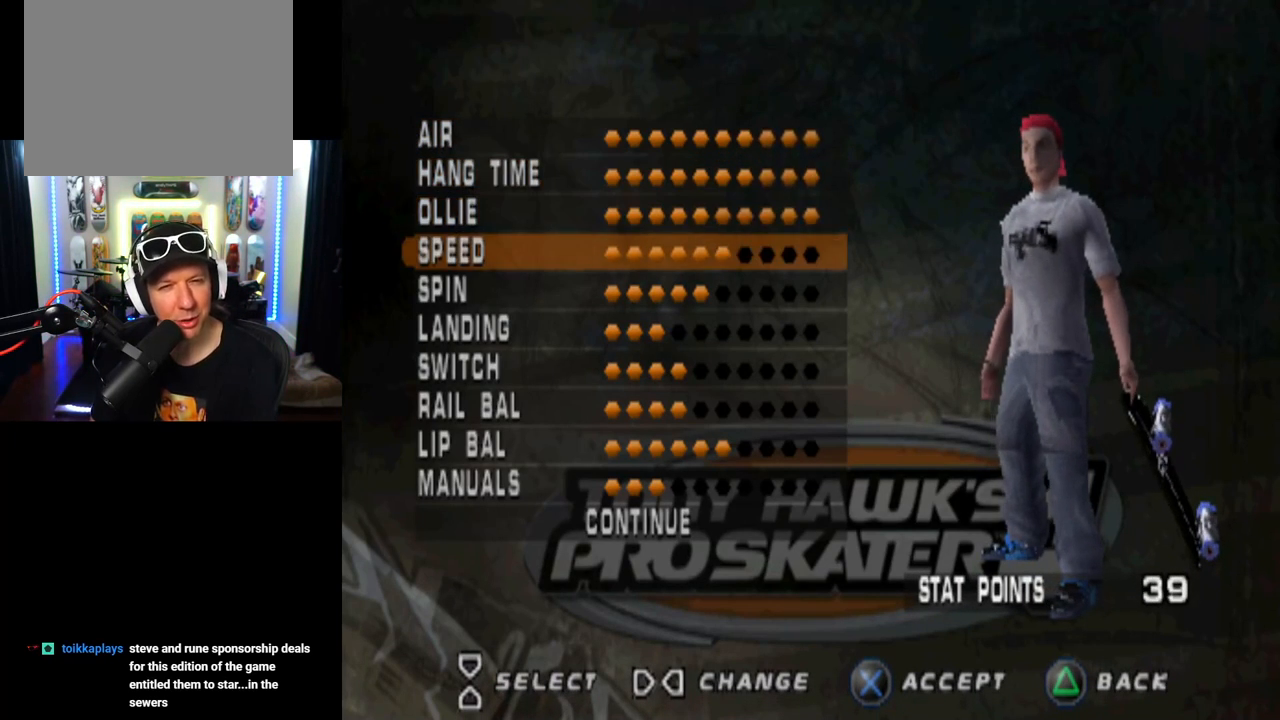
Gameplay with a controller (PlayStation layout); each line is a JSON object with the inputs held at the frame after it. "events" lists button and stick changes between this image and that frame as [ms after this image, input, new state], when the widget could be followed in between.
{"buttons": ["DPAD_UP"], "left_stick": "center", "right_stick": "center", "events": [[84, "DPAD_DOWN", "up"], [250, "DPAD_RIGHT", "down"], [317, "DPAD_RIGHT", "up"], [434, "DPAD_UP", "down"]]}
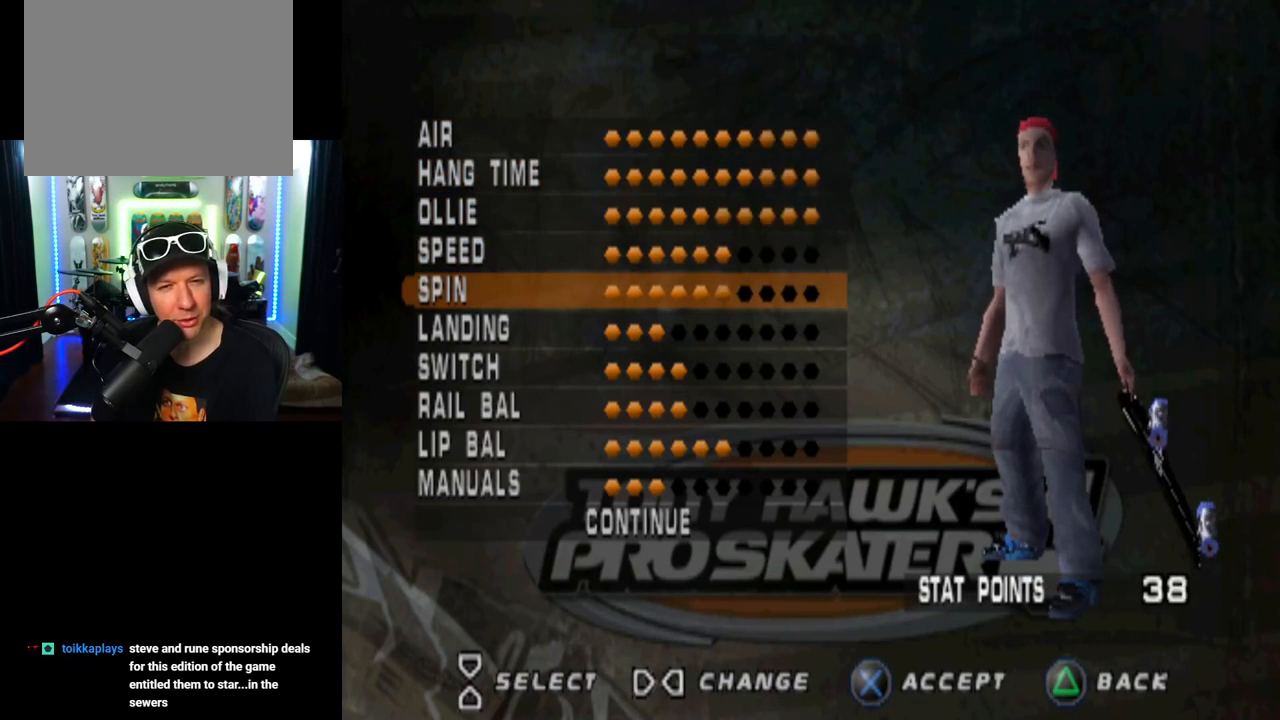
{"buttons": ["DPAD_RIGHT"], "left_stick": "center", "right_stick": "center", "events": [[16, "DPAD_UP", "up"], [333, "DPAD_RIGHT", "down"], [417, "DPAD_RIGHT", "up"], [500, "DPAD_RIGHT", "down"]]}
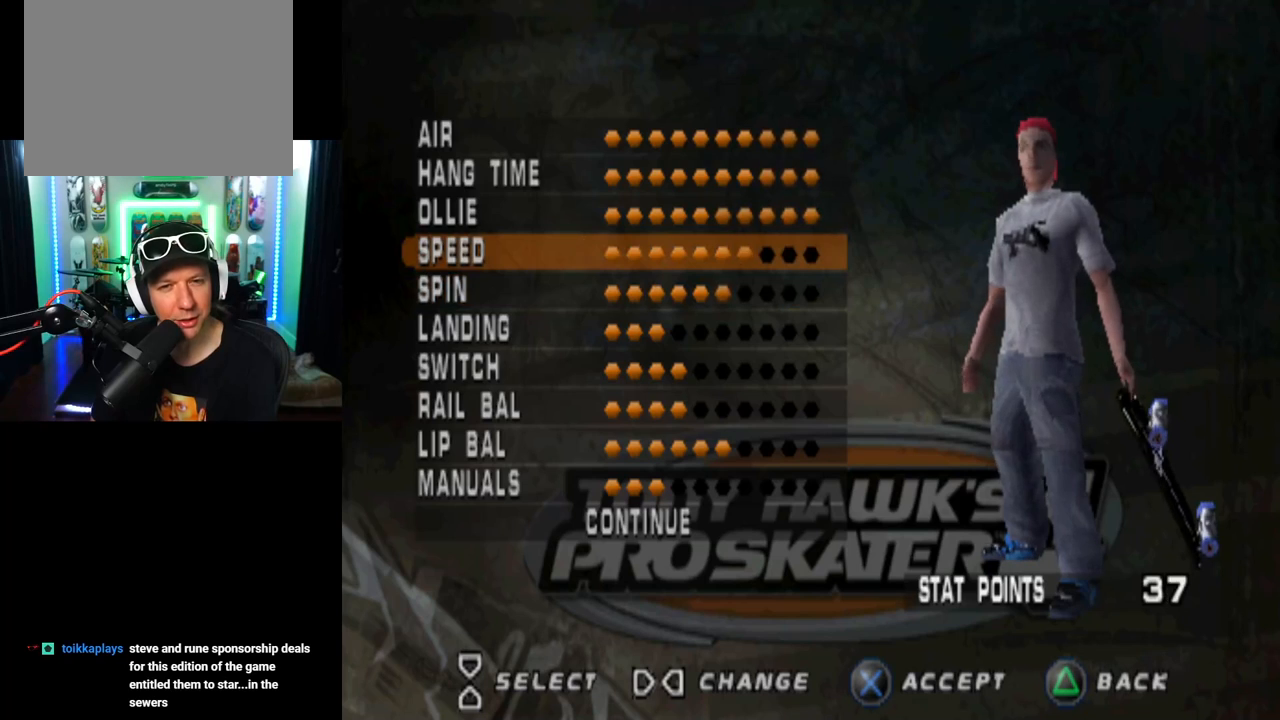
{"buttons": [], "left_stick": "center", "right_stick": "center", "events": [[67, "DPAD_RIGHT", "up"], [150, "DPAD_RIGHT", "down"], [217, "DPAD_RIGHT", "up"], [301, "DPAD_RIGHT", "down"], [367, "DPAD_RIGHT", "up"]]}
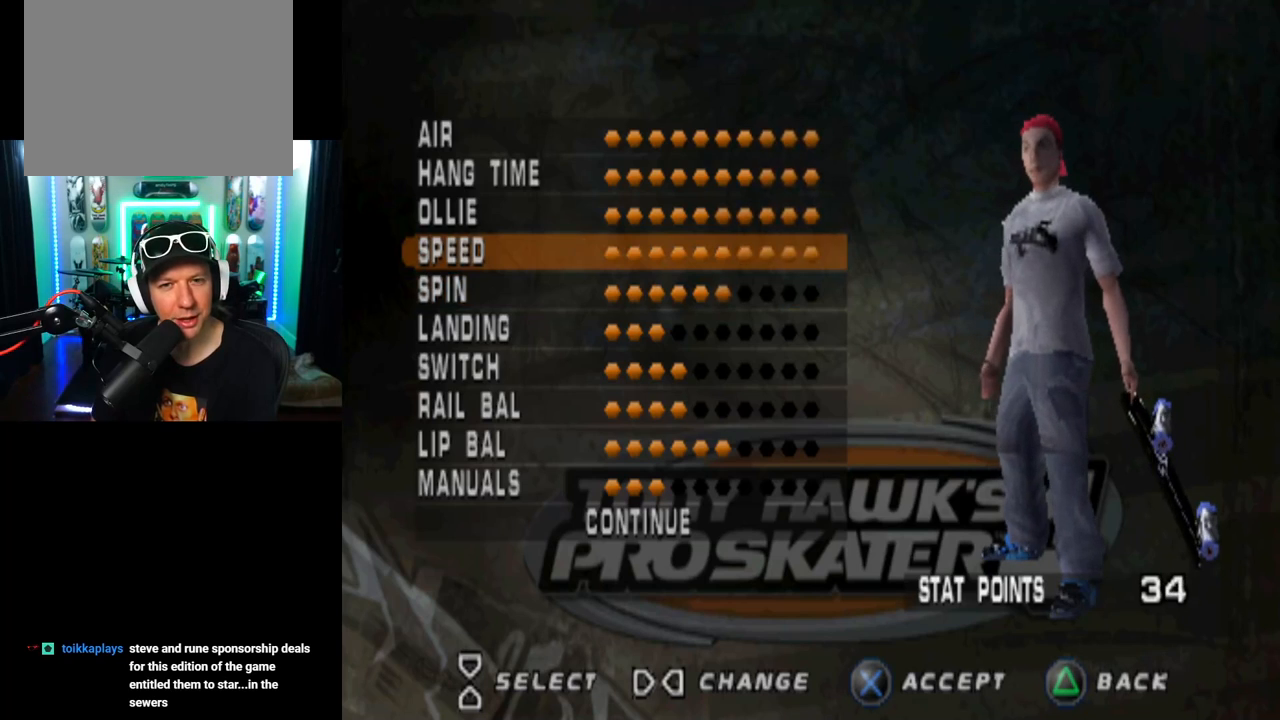
{"buttons": ["DPAD_RIGHT"], "left_stick": "center", "right_stick": "center", "events": [[133, "DPAD_DOWN", "down"], [233, "DPAD_DOWN", "up"], [333, "DPAD_RIGHT", "down"], [433, "DPAD_RIGHT", "up"], [484, "DPAD_RIGHT", "down"]]}
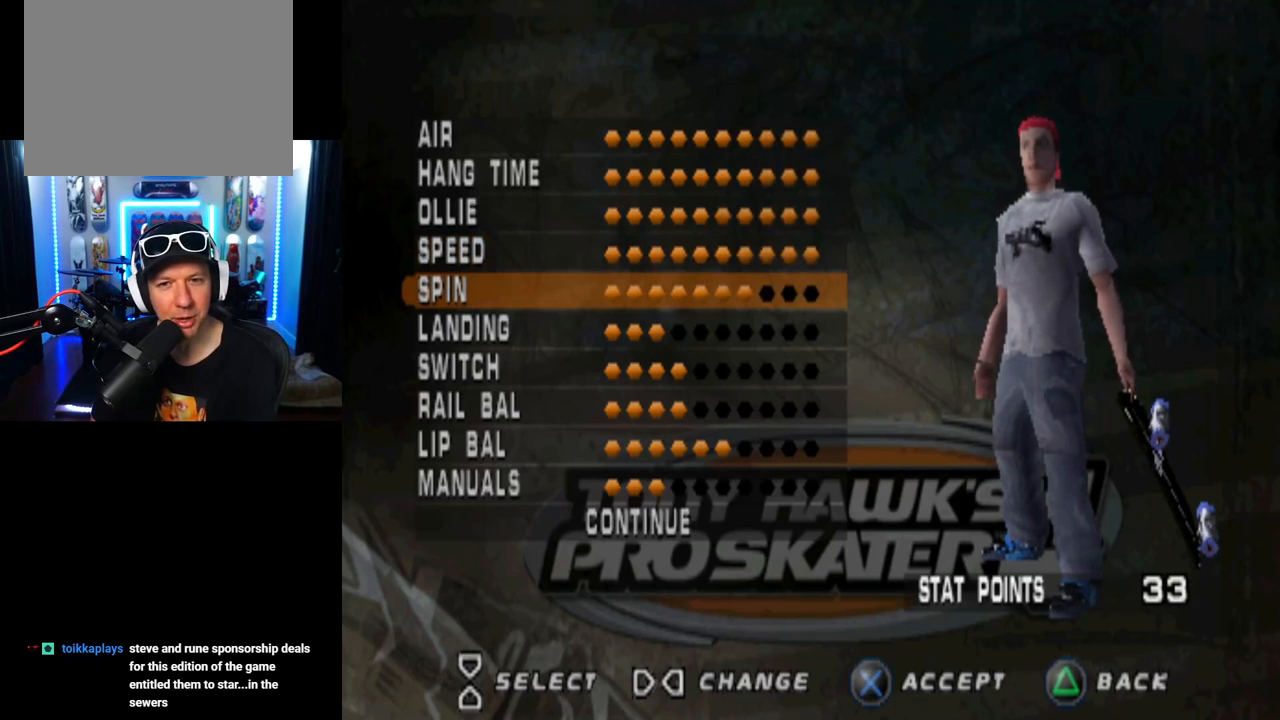
{"buttons": ["DPAD_RIGHT"], "left_stick": "center", "right_stick": "center", "events": [[50, "DPAD_RIGHT", "up"], [134, "DPAD_RIGHT", "down"], [200, "DPAD_RIGHT", "up"], [267, "DPAD_RIGHT", "down"], [367, "DPAD_RIGHT", "up"], [467, "DPAD_RIGHT", "down"]]}
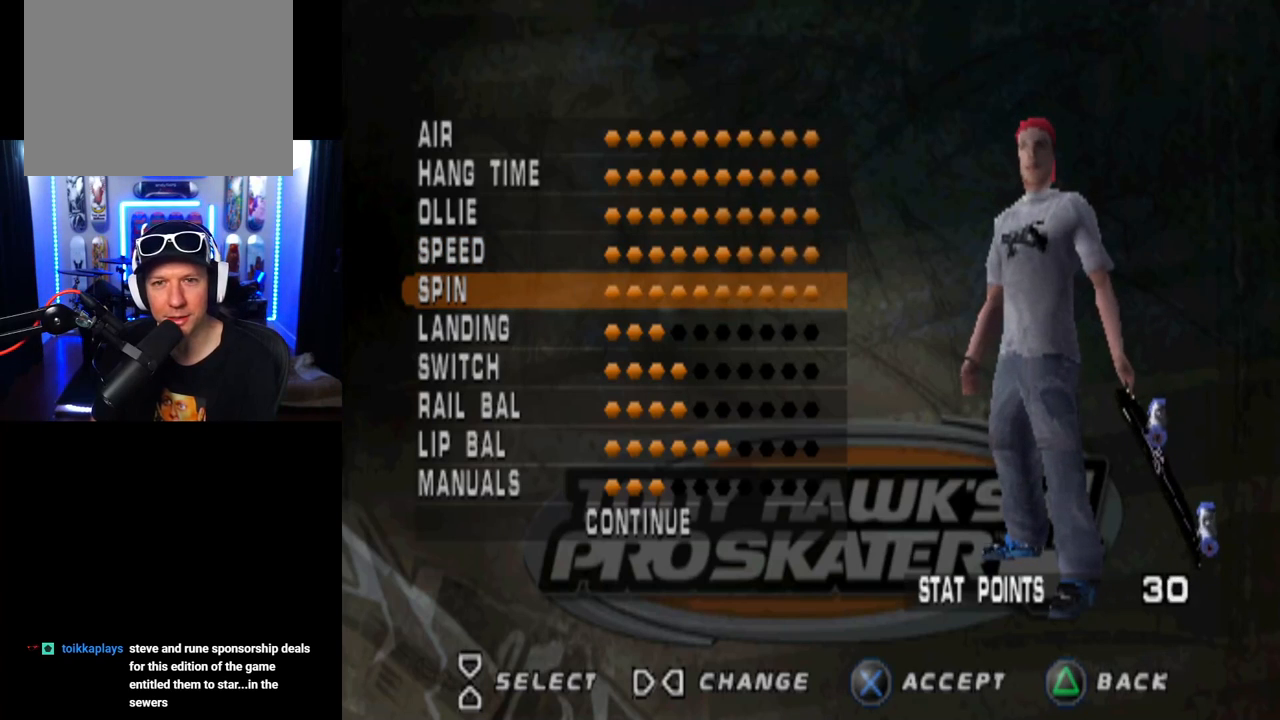
{"buttons": ["DPAD_RIGHT"], "left_stick": "center", "right_stick": "center", "events": [[50, "DPAD_RIGHT", "up"], [283, "DPAD_DOWN", "down"], [400, "DPAD_DOWN", "up"], [484, "DPAD_RIGHT", "down"]]}
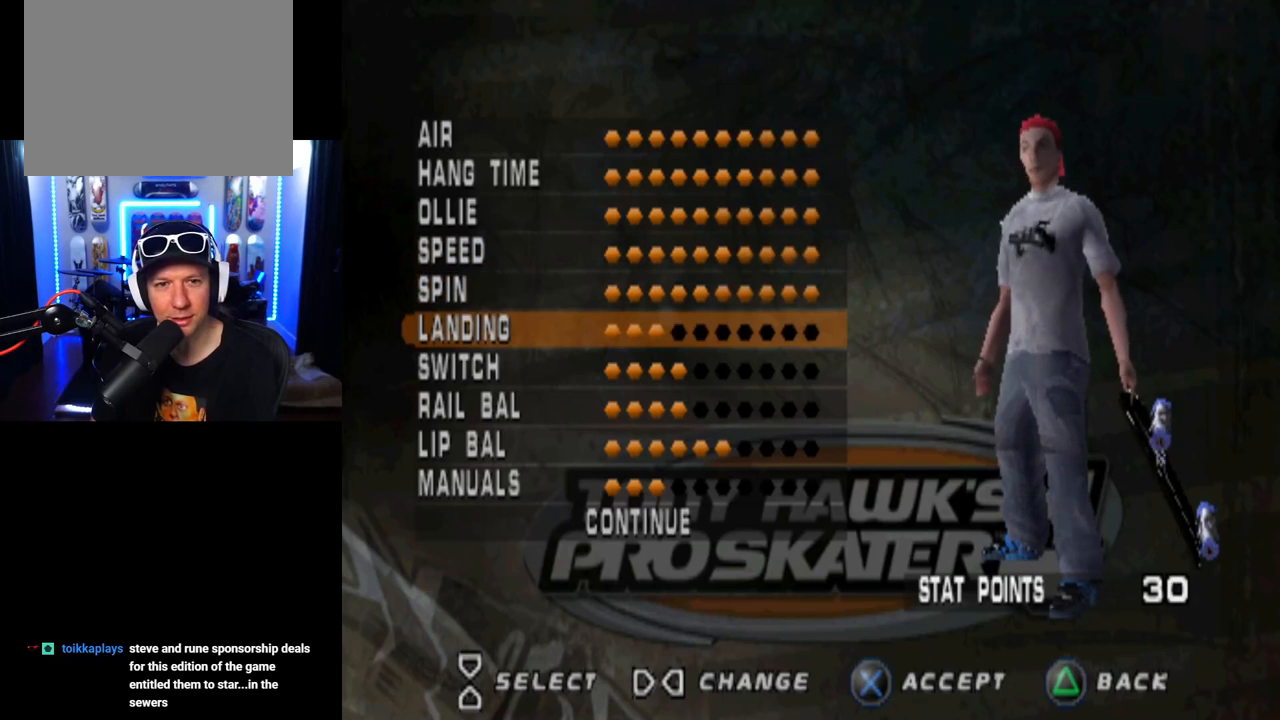
{"buttons": [], "left_stick": "center", "right_stick": "center", "events": [[84, "DPAD_RIGHT", "up"], [134, "DPAD_RIGHT", "down"], [217, "DPAD_RIGHT", "up"], [267, "DPAD_RIGHT", "down"], [351, "DPAD_RIGHT", "up"], [401, "DPAD_RIGHT", "down"], [501, "DPAD_RIGHT", "up"]]}
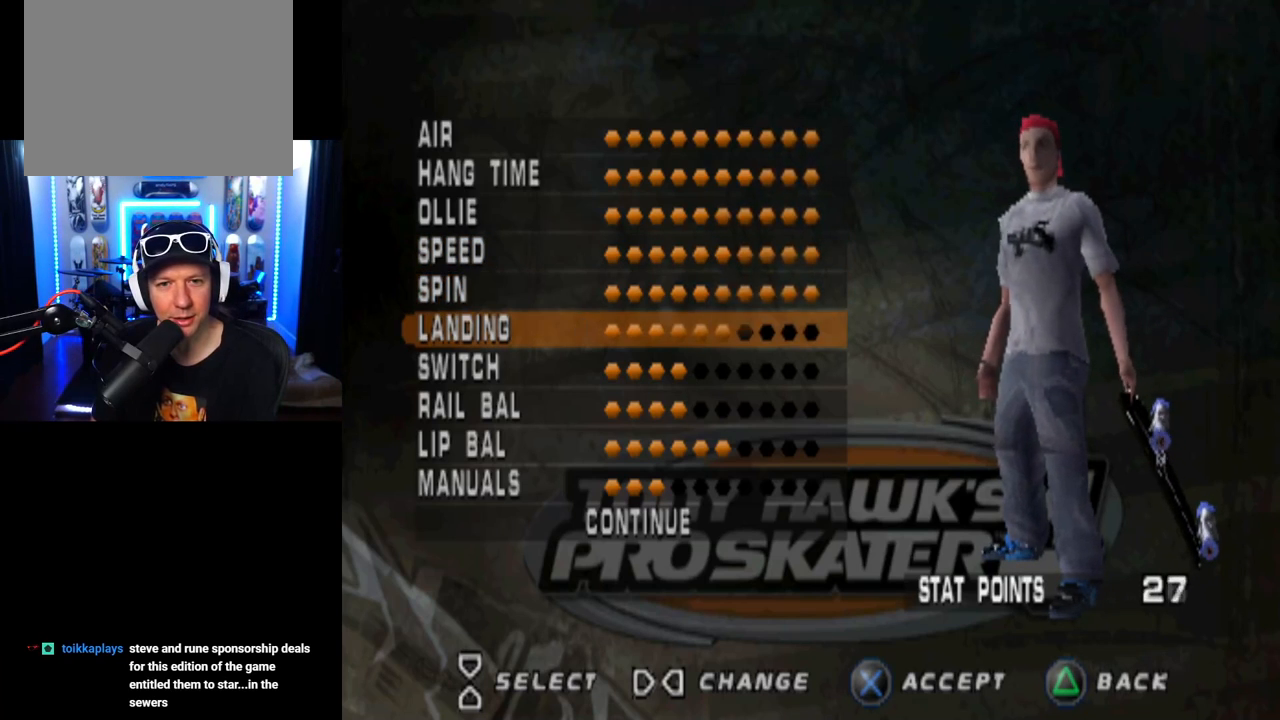
{"buttons": [], "left_stick": "center", "right_stick": "center", "events": [[66, "DPAD_RIGHT", "down"], [116, "DPAD_RIGHT", "up"], [183, "DPAD_RIGHT", "down"], [267, "DPAD_RIGHT", "up"]]}
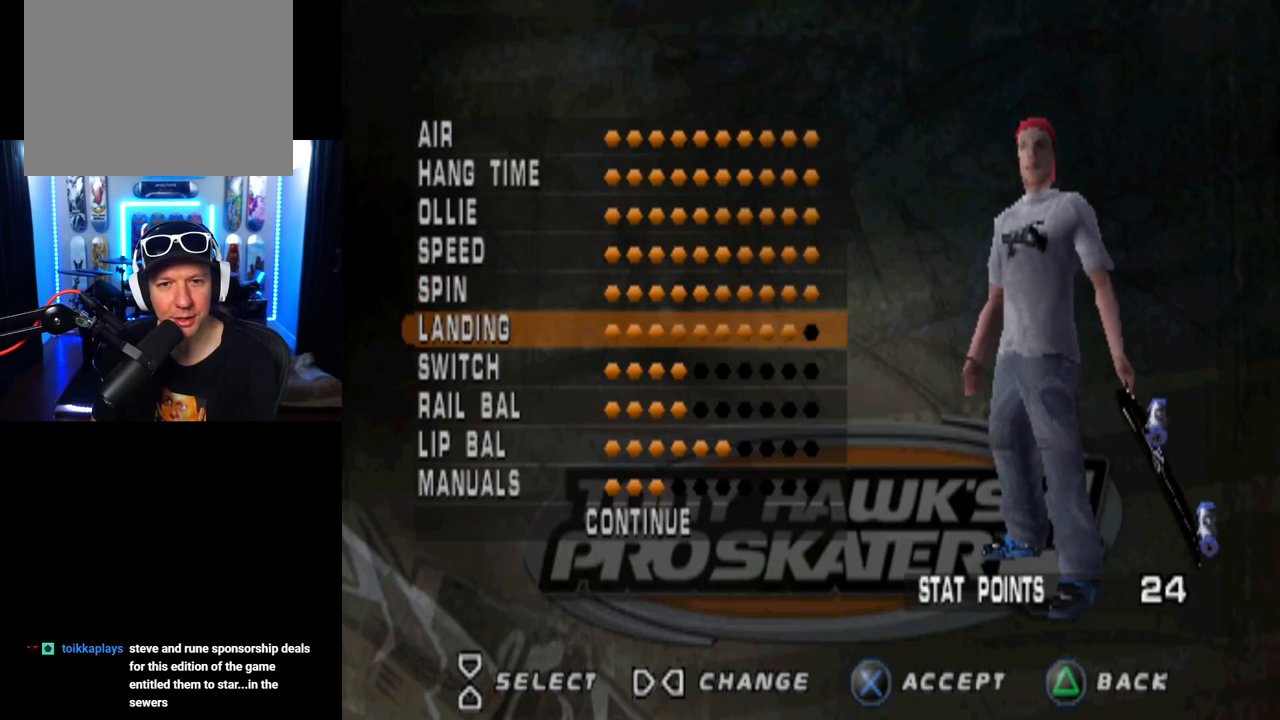
{"buttons": ["DPAD_RIGHT"], "left_stick": "center", "right_stick": "center", "events": [[67, "DPAD_RIGHT", "down"], [150, "DPAD_RIGHT", "up"], [250, "DPAD_DOWN", "down"], [367, "DPAD_DOWN", "up"], [467, "DPAD_RIGHT", "down"]]}
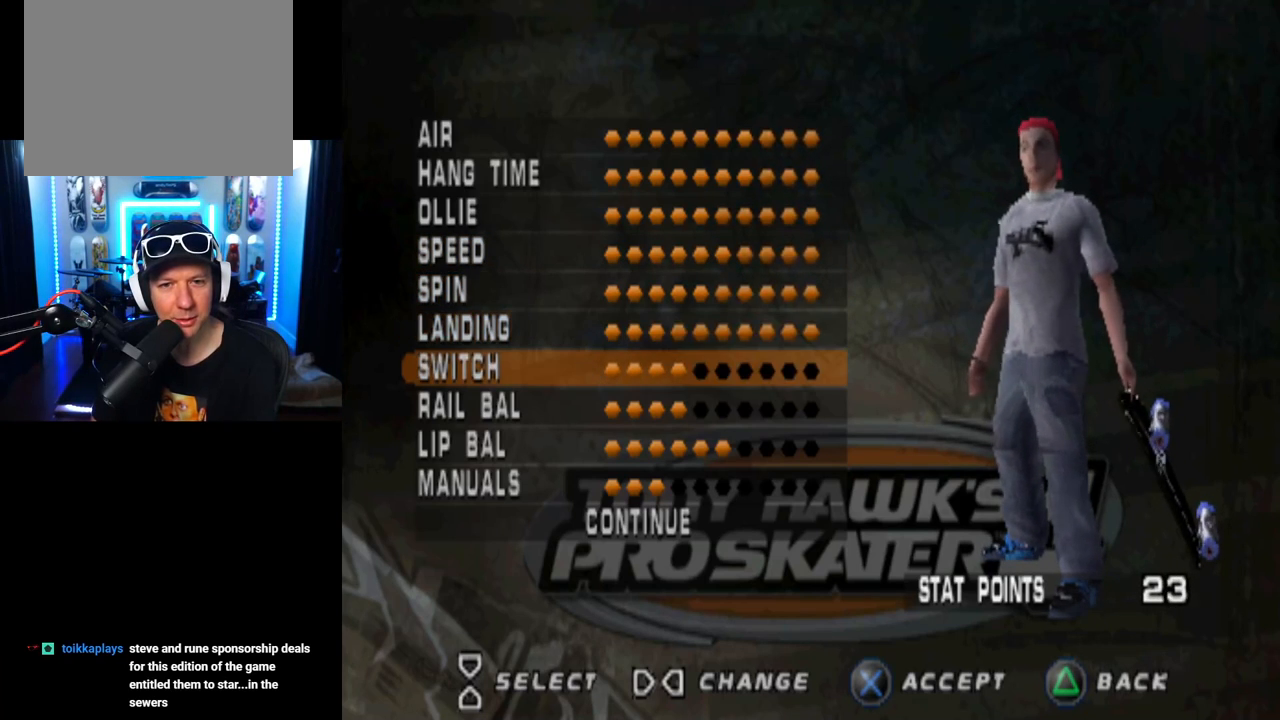
{"buttons": [], "left_stick": "center", "right_stick": "center", "events": [[33, "DPAD_RIGHT", "up"], [83, "DPAD_RIGHT", "down"], [167, "DPAD_RIGHT", "up"], [233, "DPAD_RIGHT", "down"], [317, "DPAD_RIGHT", "up"], [367, "DPAD_RIGHT", "down"], [450, "DPAD_RIGHT", "up"]]}
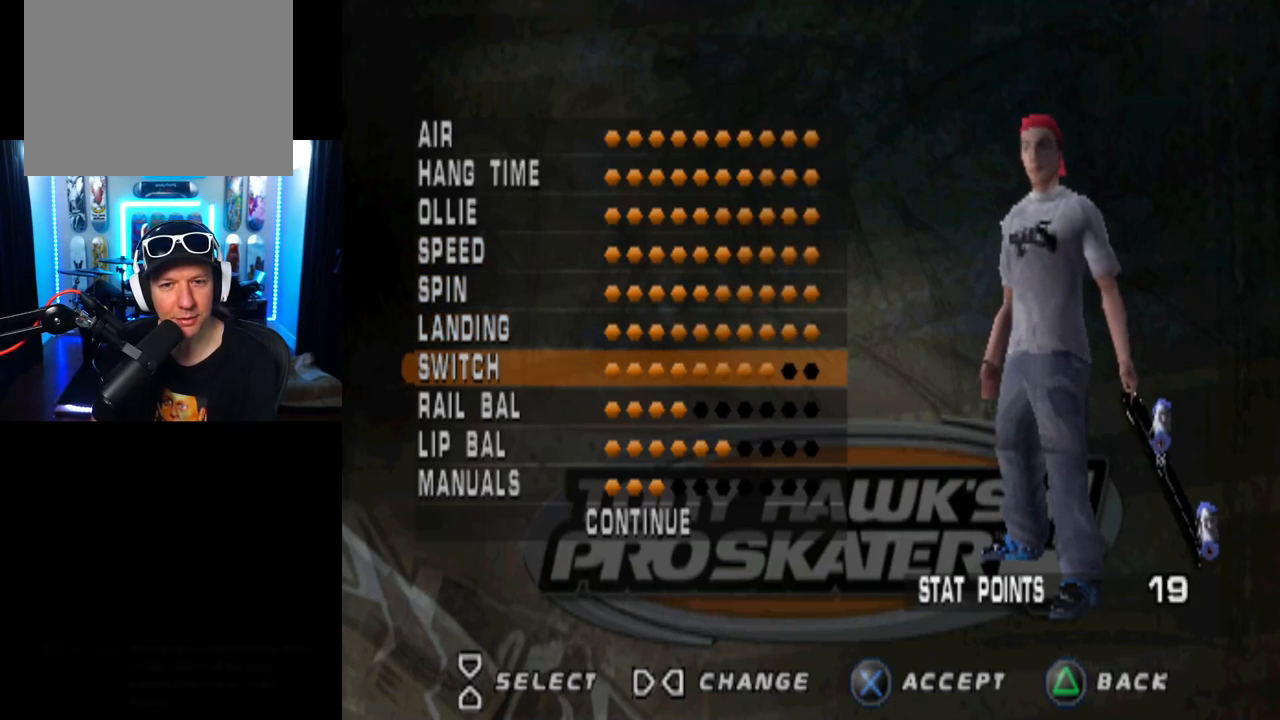
{"buttons": ["DPAD_DOWN"], "left_stick": "center", "right_stick": "center", "events": [[17, "DPAD_RIGHT", "down"], [100, "DPAD_RIGHT", "up"], [150, "DPAD_RIGHT", "down"], [250, "DPAD_RIGHT", "up"], [417, "DPAD_DOWN", "down"]]}
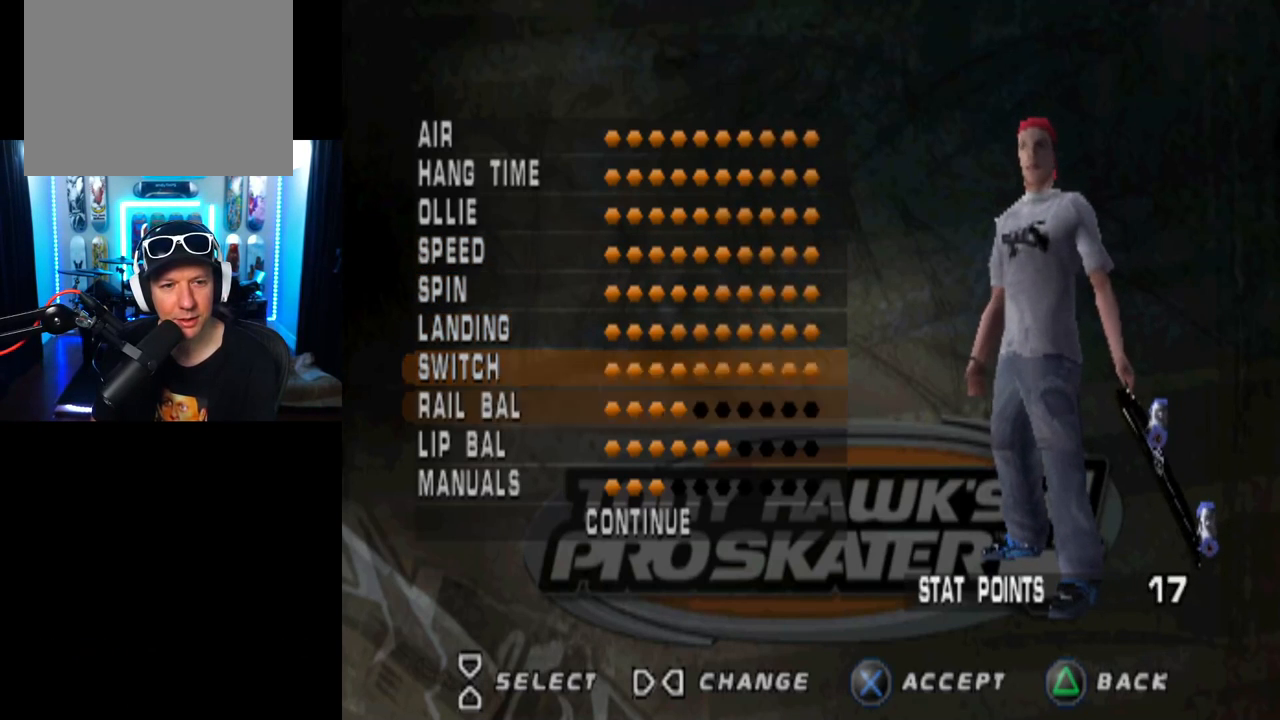
{"buttons": [], "left_stick": "center", "right_stick": "center", "events": [[16, "DPAD_DOWN", "up"], [116, "DPAD_RIGHT", "down"], [183, "DPAD_RIGHT", "up"], [233, "DPAD_RIGHT", "down"], [333, "DPAD_RIGHT", "up"], [383, "DPAD_RIGHT", "down"], [467, "DPAD_RIGHT", "up"]]}
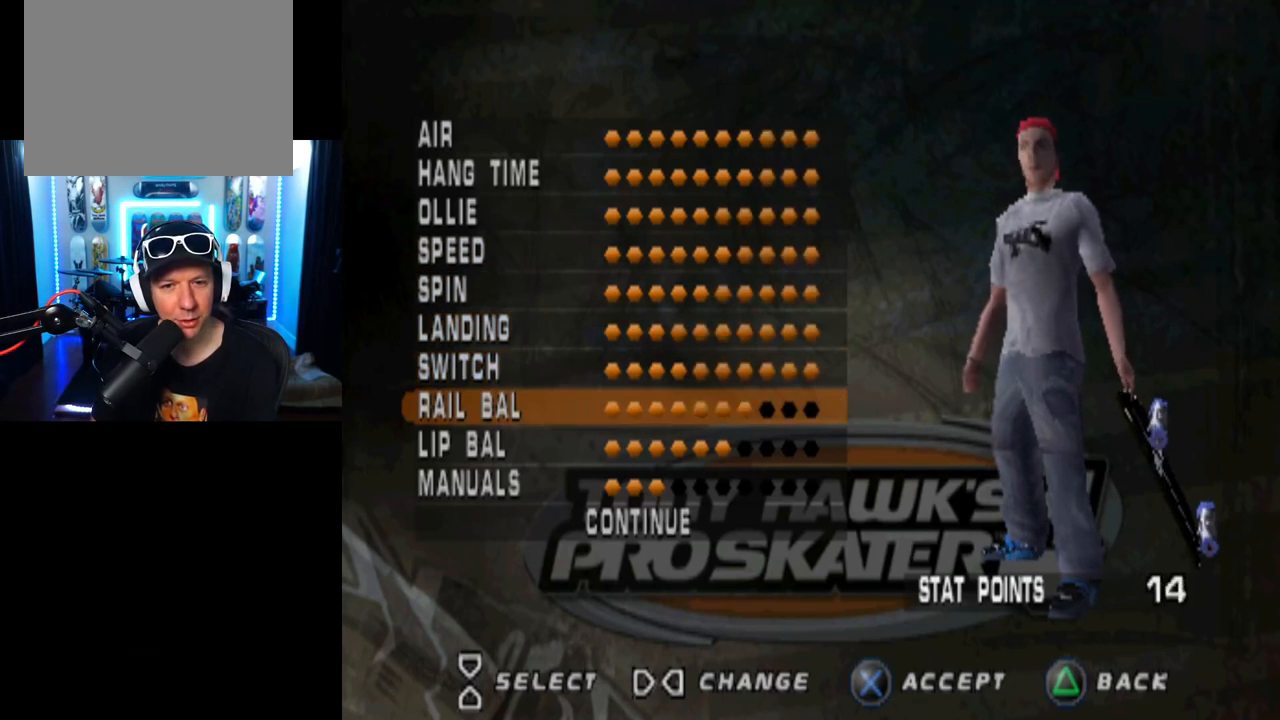
{"buttons": [], "left_stick": "center", "right_stick": "center", "events": [[17, "DPAD_RIGHT", "down"], [117, "DPAD_RIGHT", "up"], [150, "DPAD_RIGHT", "down"], [267, "DPAD_RIGHT", "up"], [301, "DPAD_RIGHT", "down"], [434, "DPAD_RIGHT", "up"]]}
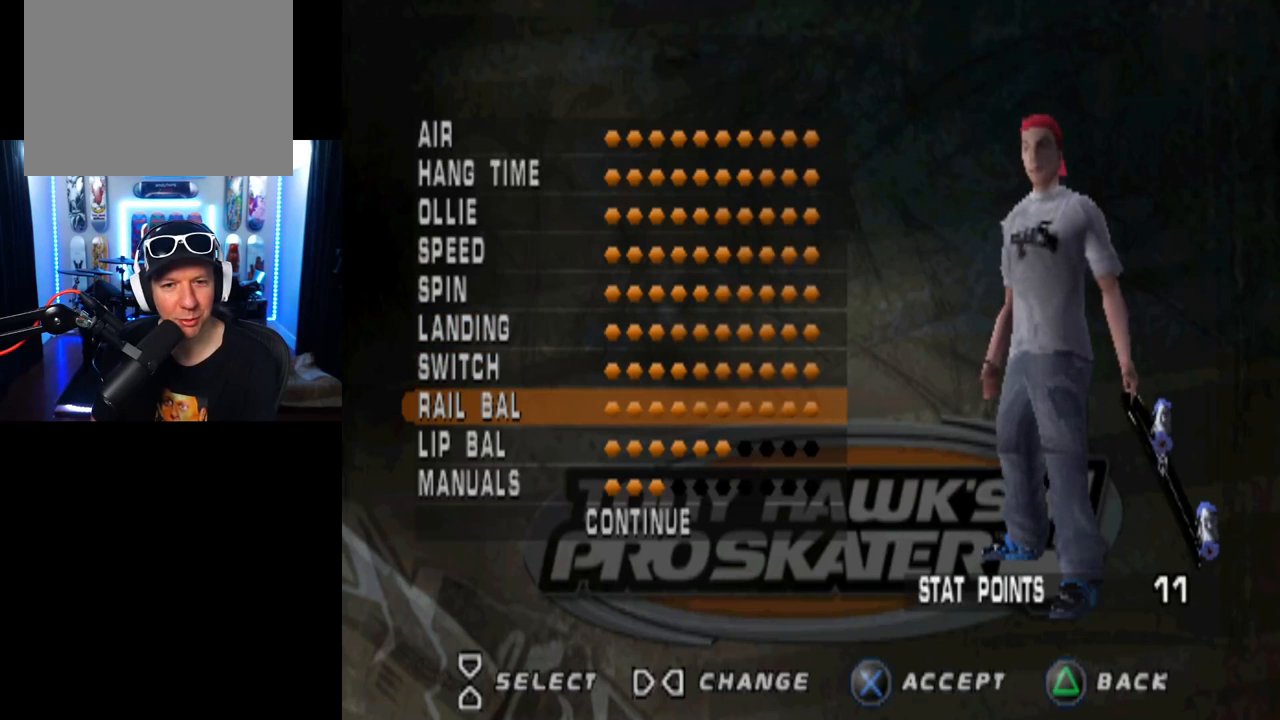
{"buttons": ["DPAD_RIGHT"], "left_stick": "center", "right_stick": "center", "events": [[83, "DPAD_DOWN", "down"], [217, "DPAD_DOWN", "up"], [267, "DPAD_DOWN", "down"], [367, "DPAD_DOWN", "up"], [484, "DPAD_RIGHT", "down"]]}
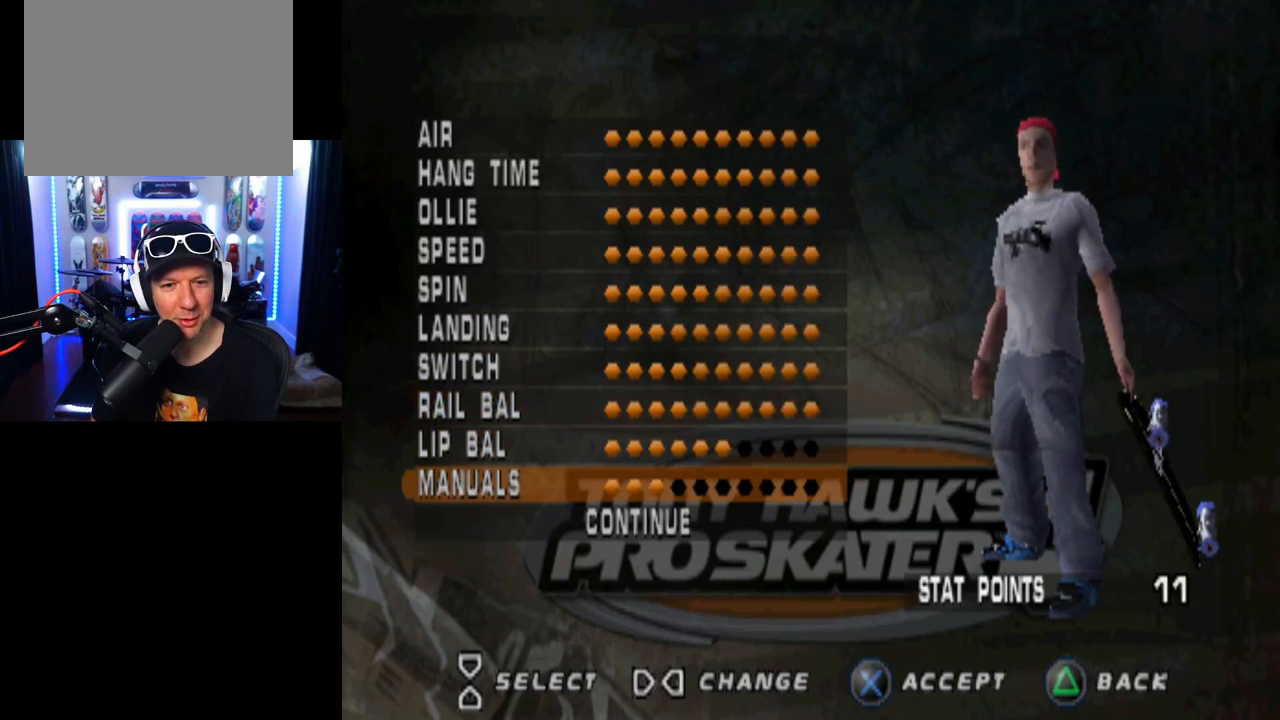
{"buttons": [], "left_stick": "center", "right_stick": "center", "events": [[50, "DPAD_RIGHT", "up"], [117, "DPAD_RIGHT", "down"], [184, "DPAD_RIGHT", "up"], [234, "DPAD_RIGHT", "down"], [351, "DPAD_RIGHT", "up"], [384, "DPAD_RIGHT", "down"], [484, "DPAD_RIGHT", "up"]]}
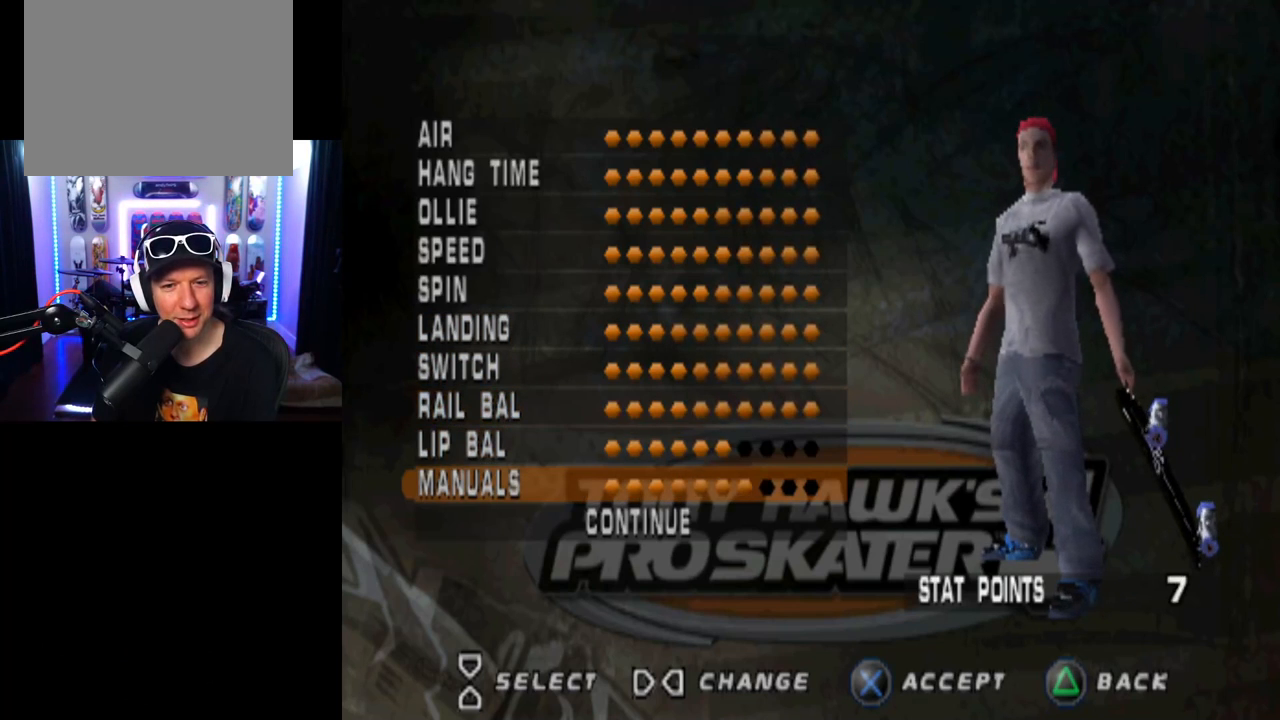
{"buttons": [], "left_stick": "center", "right_stick": "center", "events": [[33, "DPAD_RIGHT", "down"], [116, "DPAD_RIGHT", "up"], [167, "DPAD_RIGHT", "down"], [283, "DPAD_RIGHT", "up"], [317, "DPAD_RIGHT", "down"], [417, "DPAD_RIGHT", "up"]]}
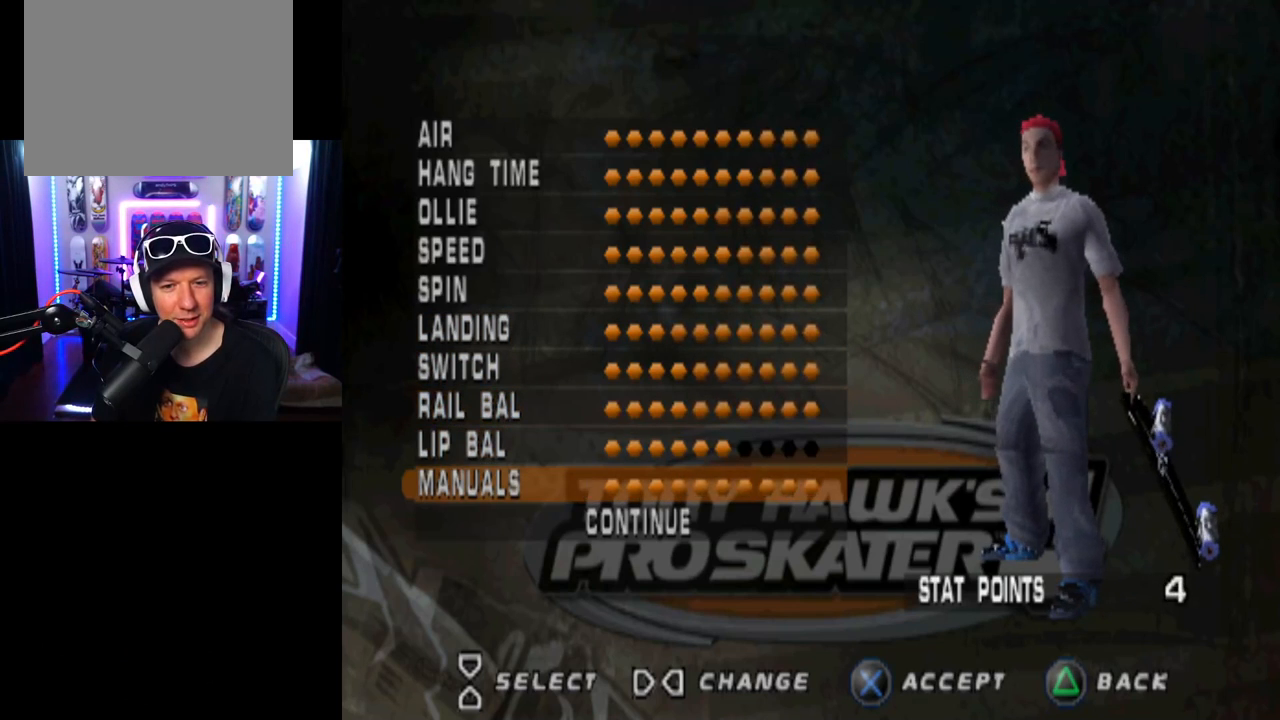
{"buttons": ["DPAD_RIGHT"], "left_stick": "center", "right_stick": "center", "events": [[100, "DPAD_UP", "down"], [200, "DPAD_UP", "up"], [284, "DPAD_RIGHT", "down"], [367, "DPAD_RIGHT", "up"], [417, "DPAD_RIGHT", "down"]]}
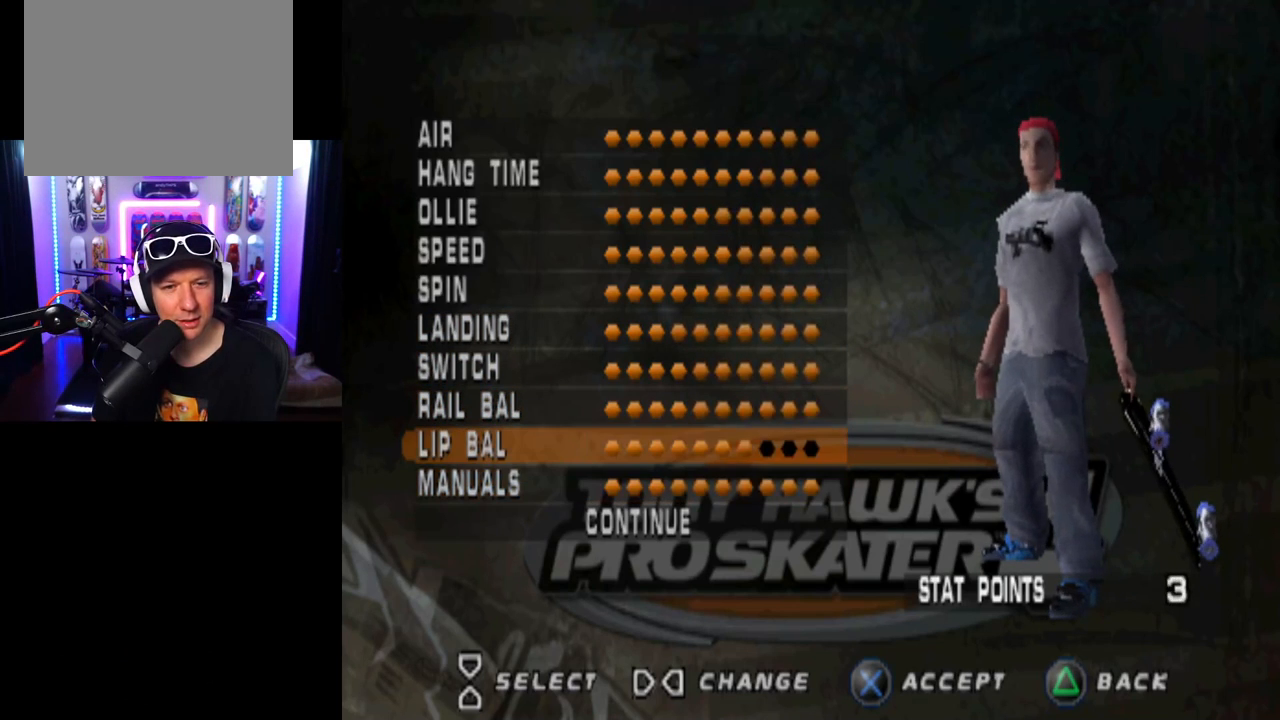
{"buttons": [], "left_stick": "center", "right_stick": "center", "events": [[33, "DPAD_RIGHT", "up"], [66, "DPAD_RIGHT", "down"], [183, "DPAD_RIGHT", "up"]]}
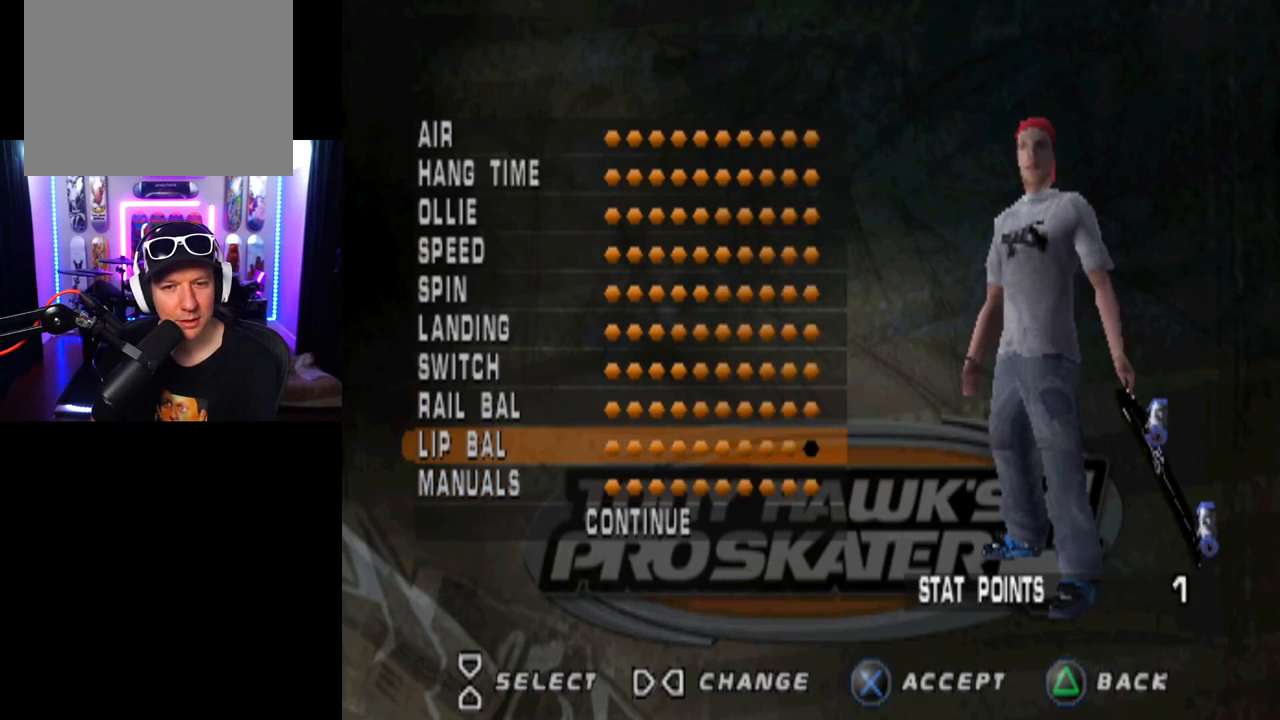
{"buttons": [], "left_stick": "center", "right_stick": "center", "events": [[167, "DPAD_RIGHT", "down"], [250, "DPAD_RIGHT", "up"], [384, "DPAD_DOWN", "down"], [451, "DPAD_DOWN", "up"]]}
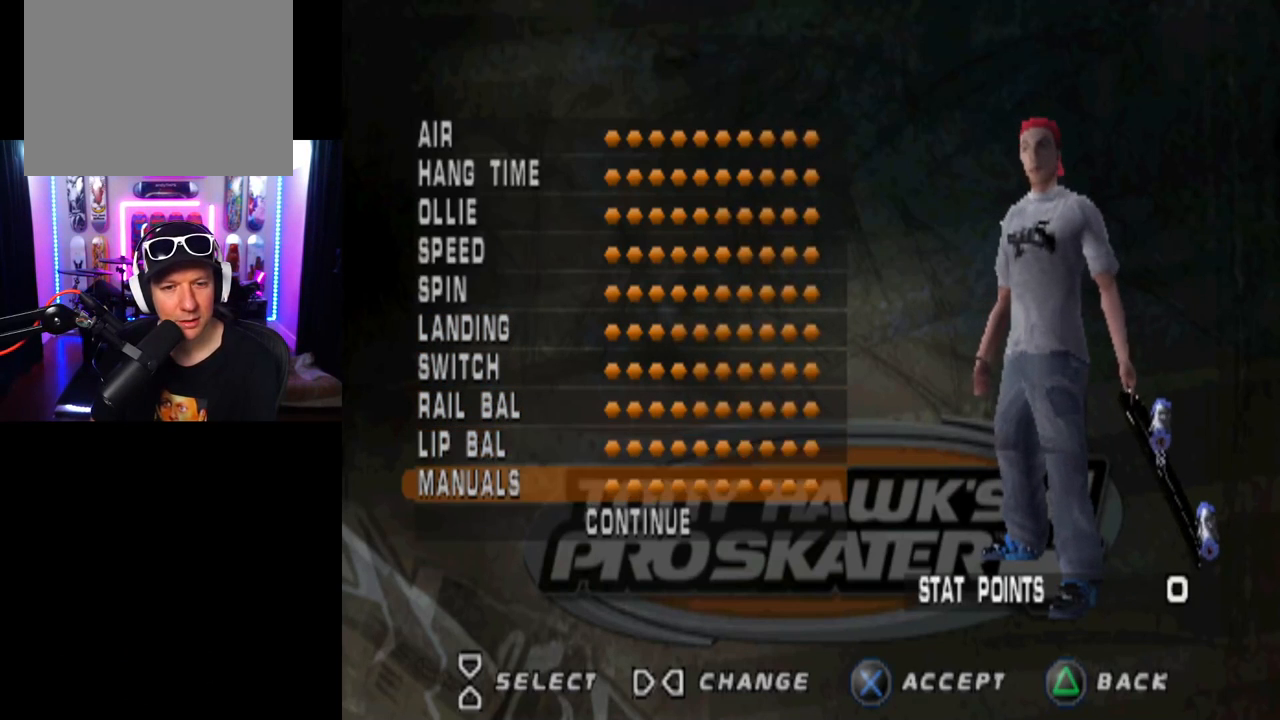
{"buttons": [], "left_stick": "center", "right_stick": "center", "events": [[16, "DPAD_DOWN", "down"], [100, "DPAD_DOWN", "up"], [267, "CROSS", "down"], [433, "CROSS", "up"]]}
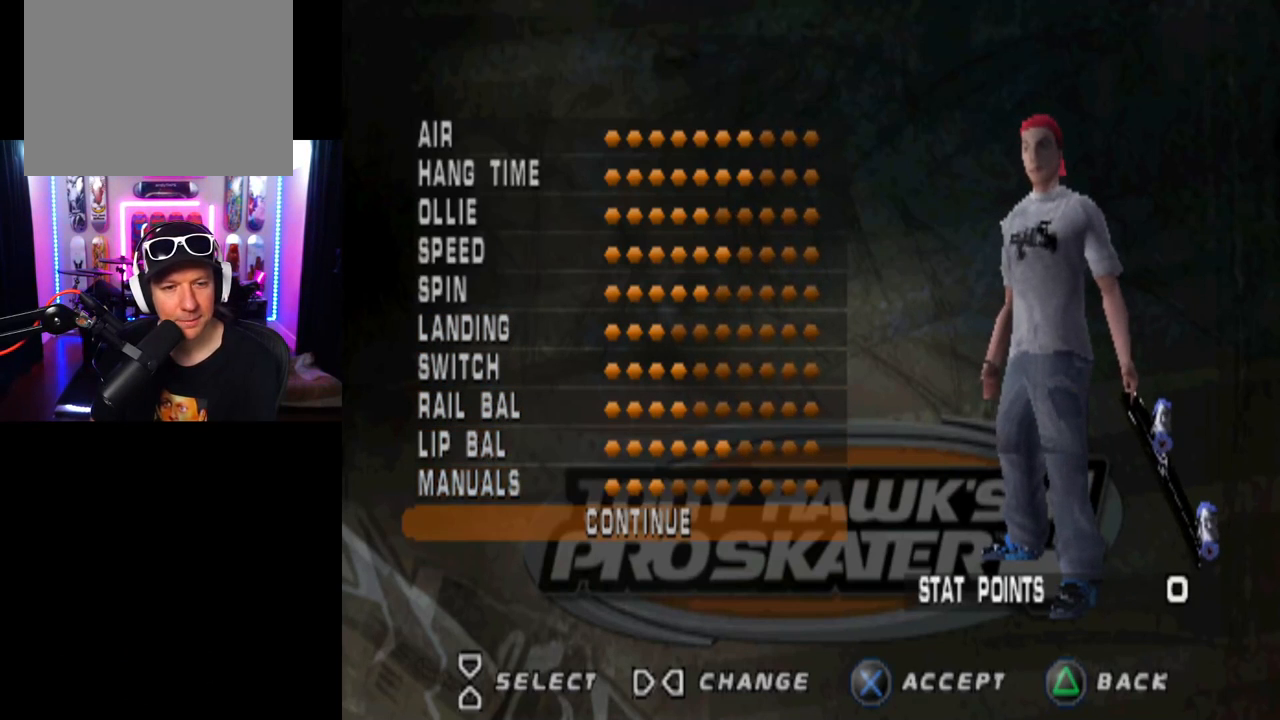
{"buttons": [], "left_stick": "center", "right_stick": "center", "events": []}
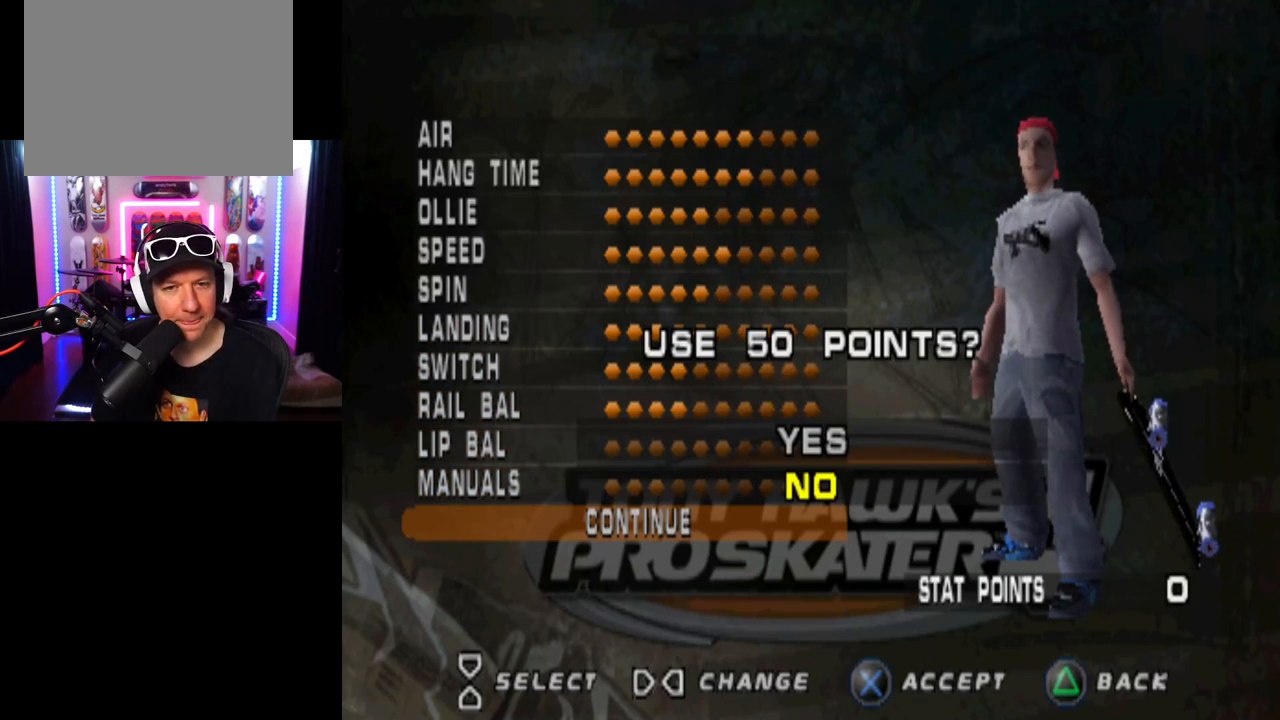
{"buttons": [], "left_stick": "center", "right_stick": "center", "events": [[50, "DPAD_UP", "down"], [167, "CROSS", "down"], [200, "DPAD_UP", "up"], [317, "CROSS", "up"]]}